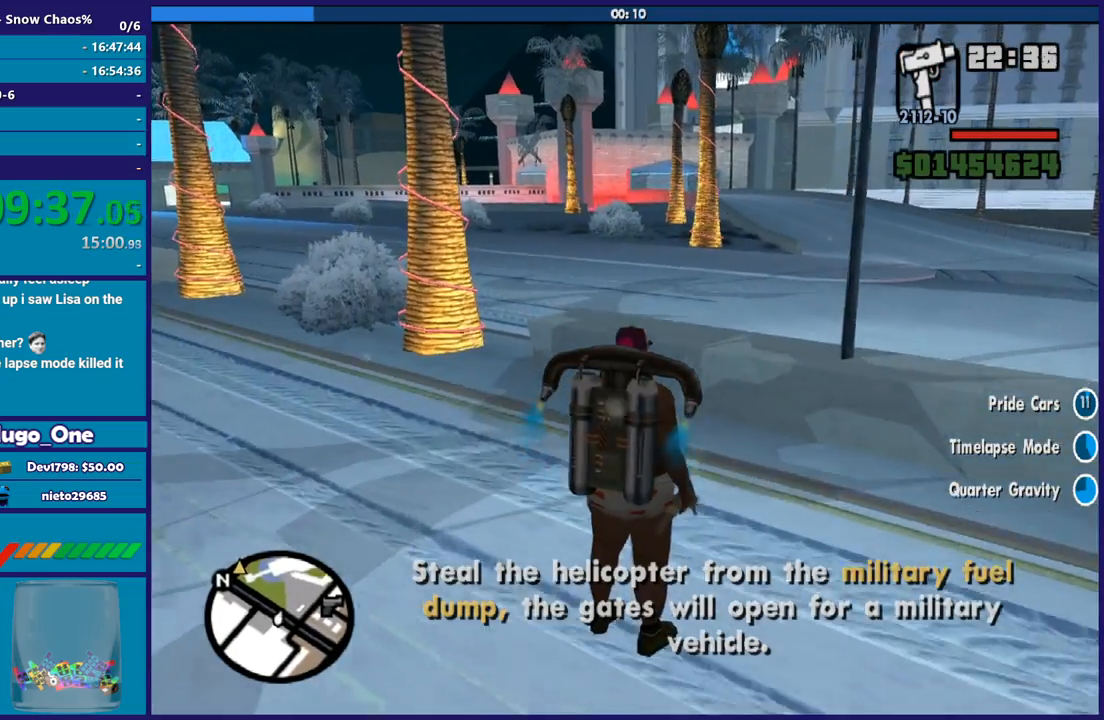
Gameplay with a controller (Xbox layout); each line is a JSON object with the inputs held at the frame after it. "button_events" lists button changes between this image and that frame as [ms after this image, input, new state], when the widget could be followed in between (sticks are given only as held states).
{"buttons": ["A"], "left_stick": "up", "right_stick": "center", "button_events": []}
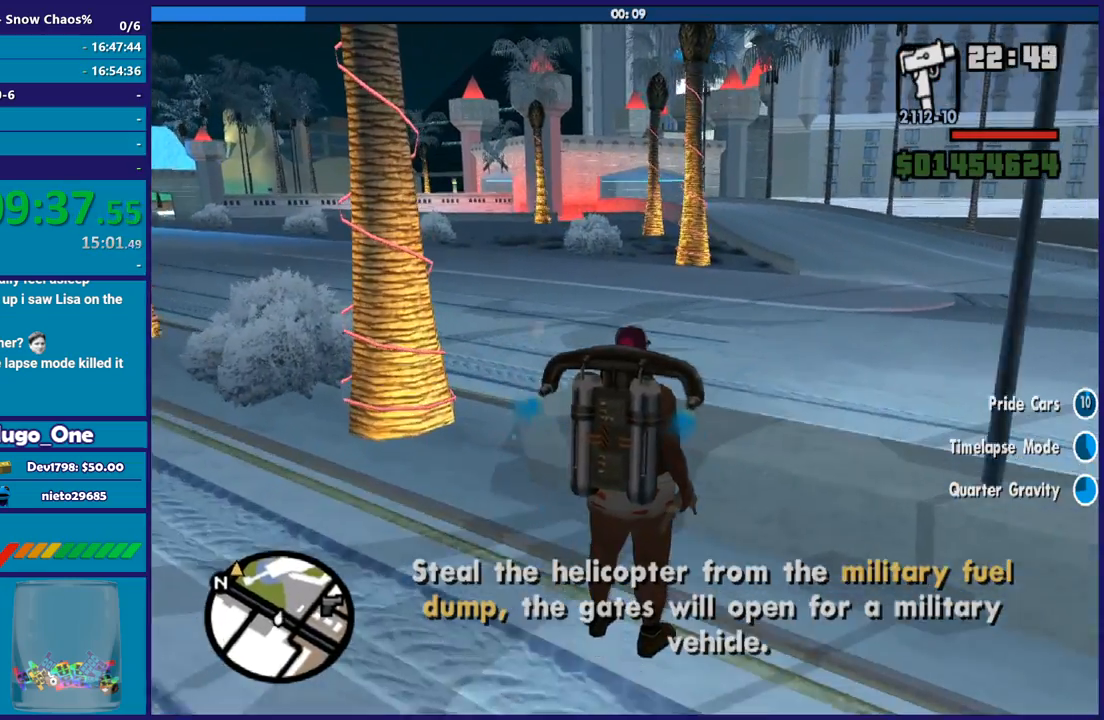
{"buttons": ["A"], "left_stick": "up-left", "right_stick": "center", "button_events": []}
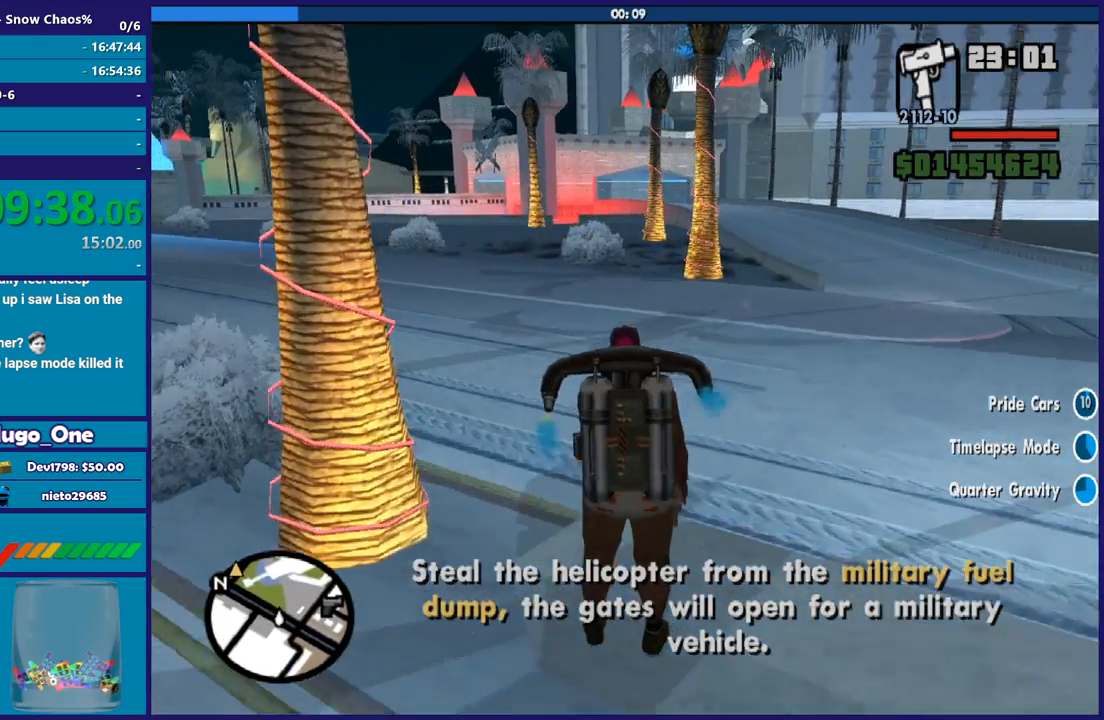
{"buttons": ["A"], "left_stick": "up", "right_stick": "center", "button_events": []}
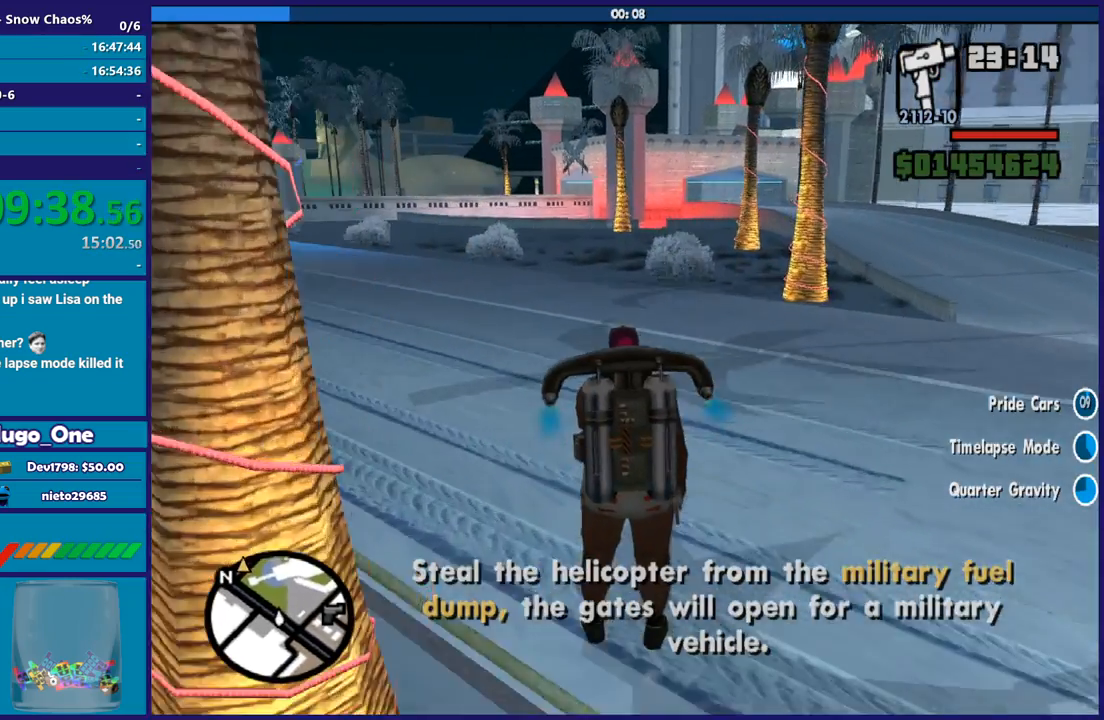
{"buttons": ["A"], "left_stick": "up-left", "right_stick": "center", "button_events": []}
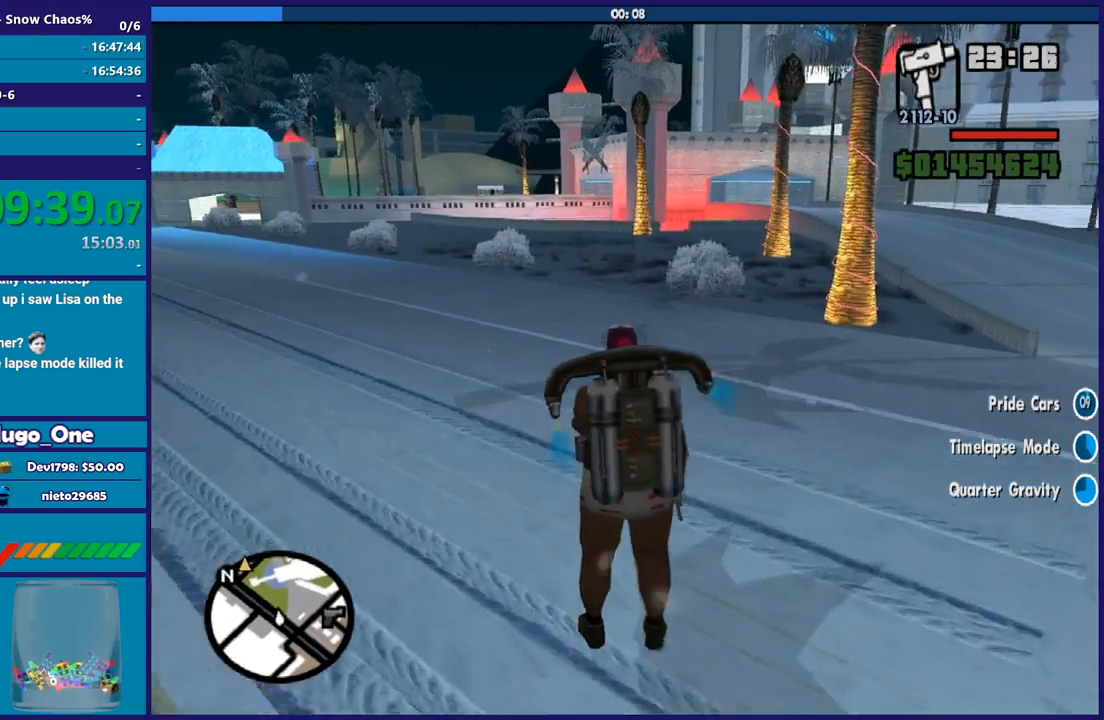
{"buttons": ["A"], "left_stick": "up-left", "right_stick": "center", "button_events": []}
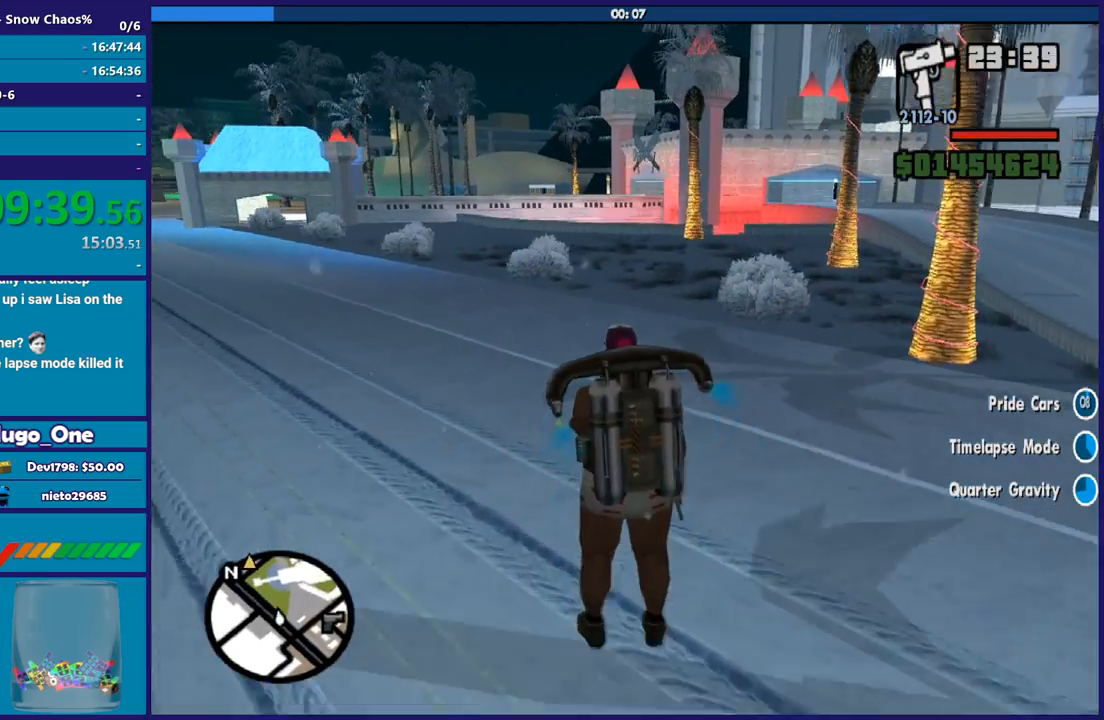
{"buttons": ["A"], "left_stick": "up", "right_stick": "center", "button_events": []}
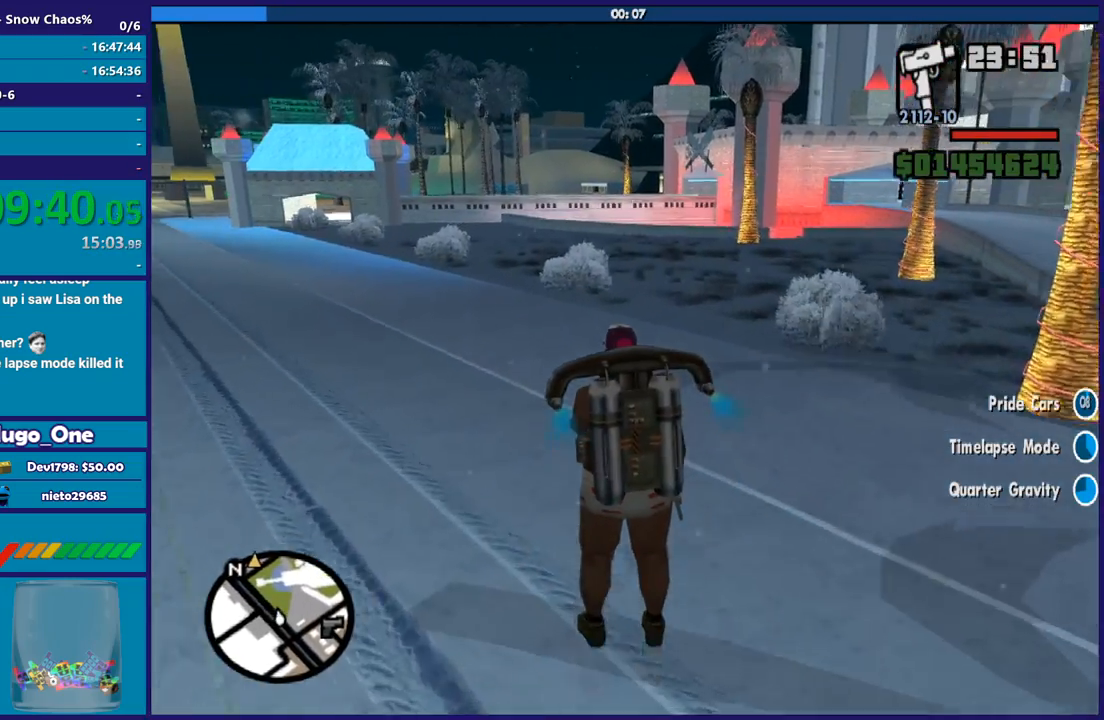
{"buttons": ["A"], "left_stick": "up", "right_stick": "center", "button_events": []}
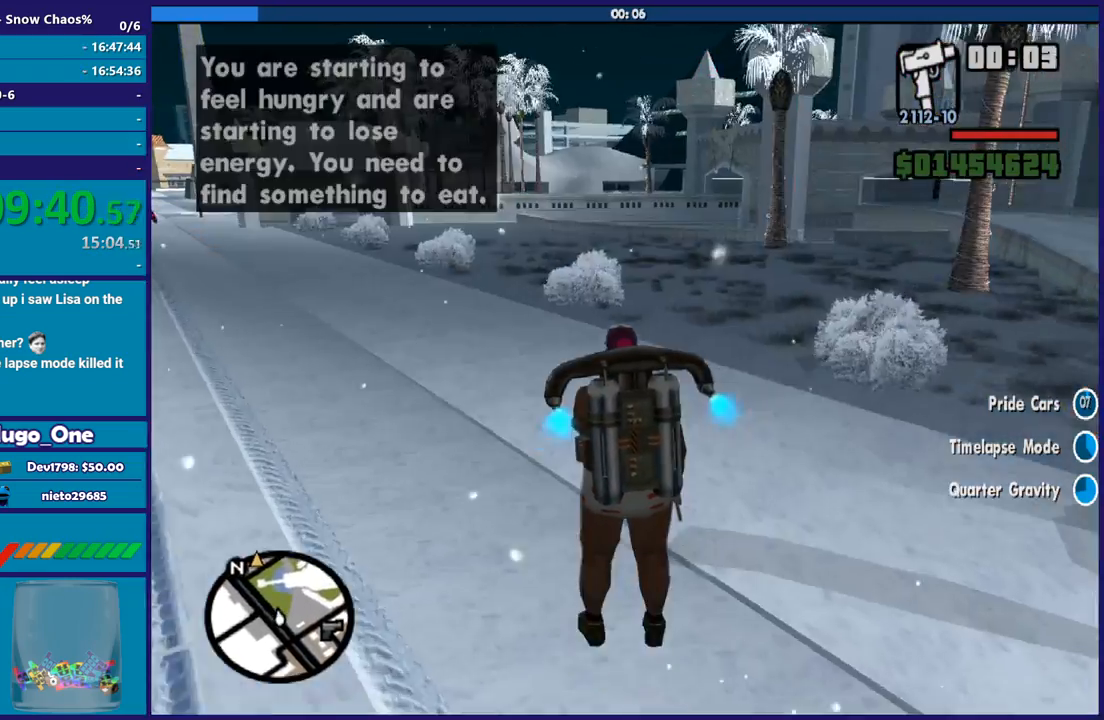
{"buttons": ["A"], "left_stick": "up-right", "right_stick": "center", "button_events": []}
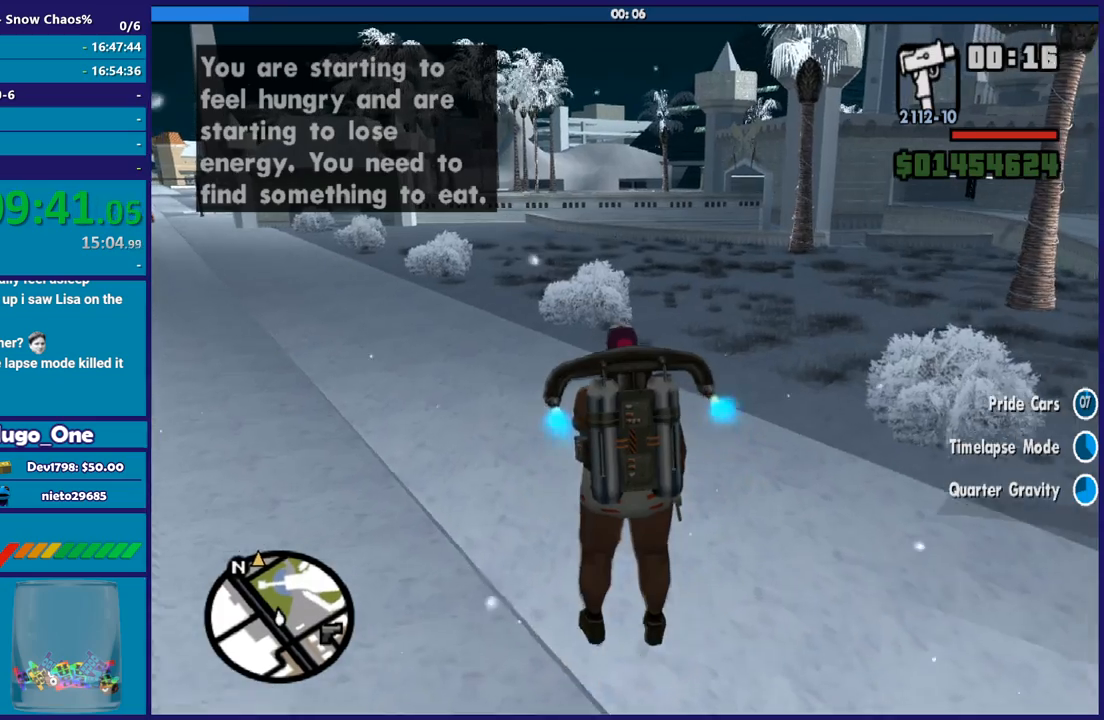
{"buttons": ["A"], "left_stick": "up", "right_stick": "center", "button_events": []}
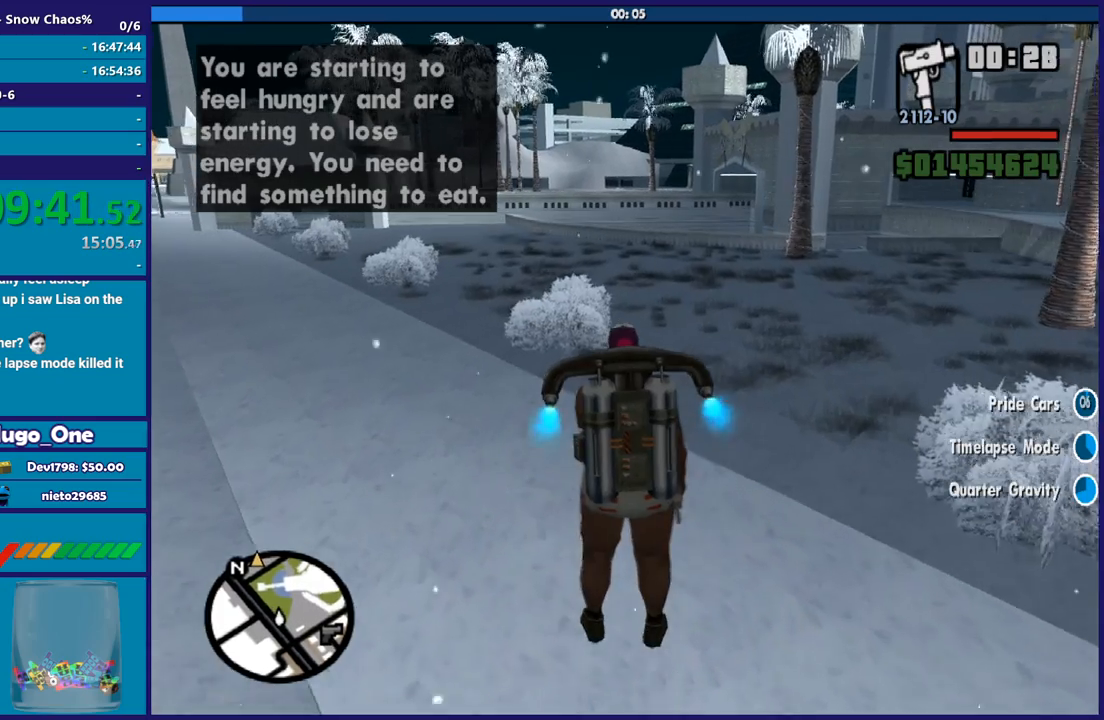
{"buttons": ["A"], "left_stick": "up", "right_stick": "center", "button_events": []}
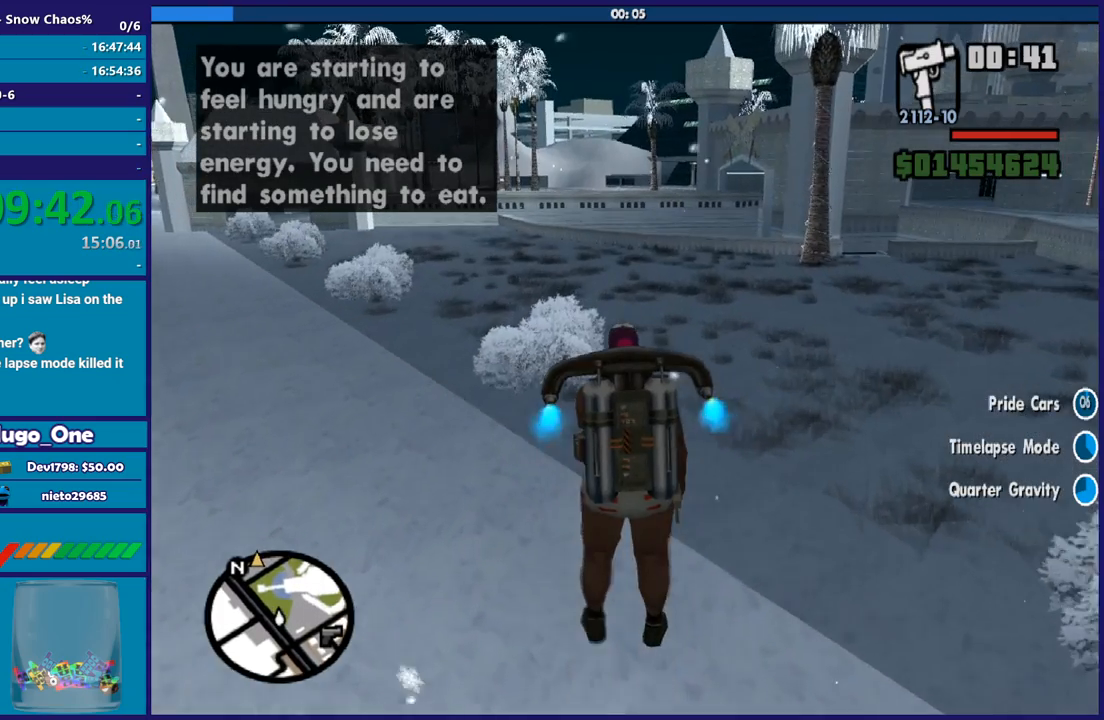
{"buttons": ["A"], "left_stick": "up", "right_stick": "center", "button_events": []}
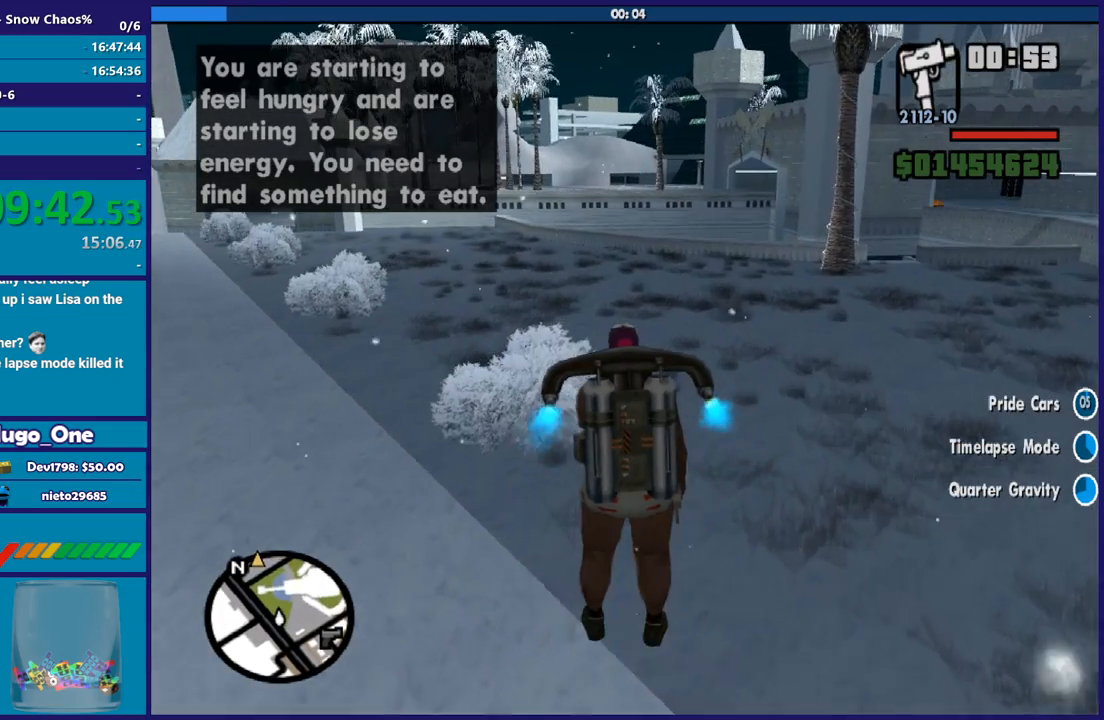
{"buttons": ["A"], "left_stick": "up", "right_stick": "center", "button_events": []}
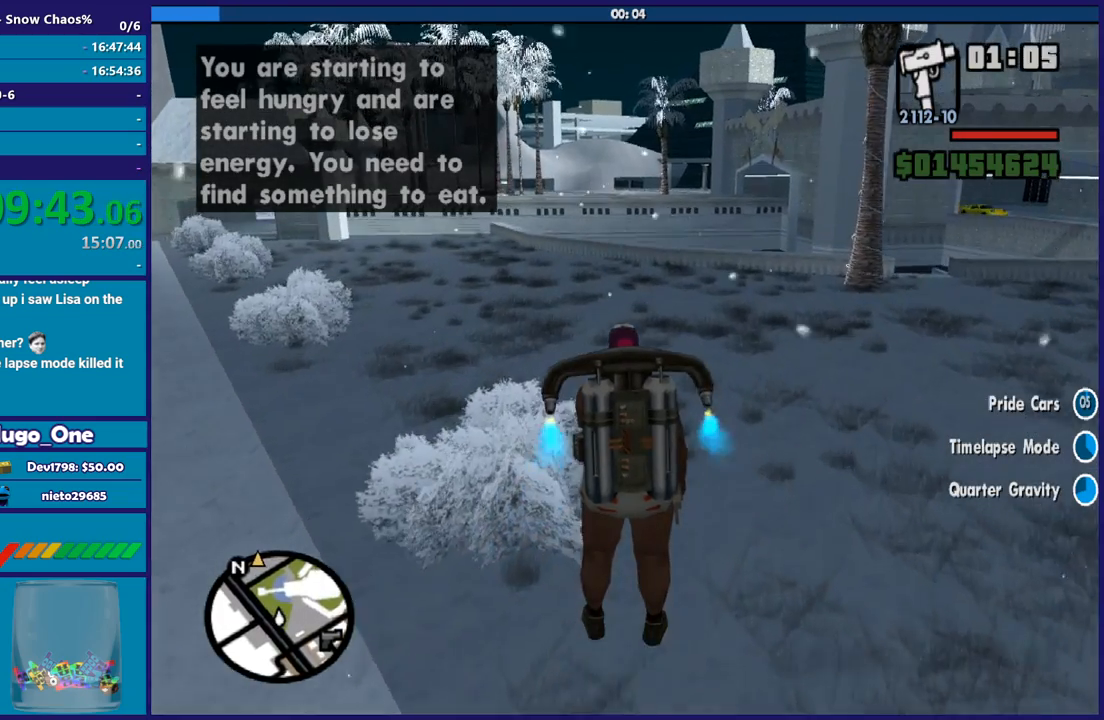
{"buttons": ["A"], "left_stick": "up", "right_stick": "center", "button_events": []}
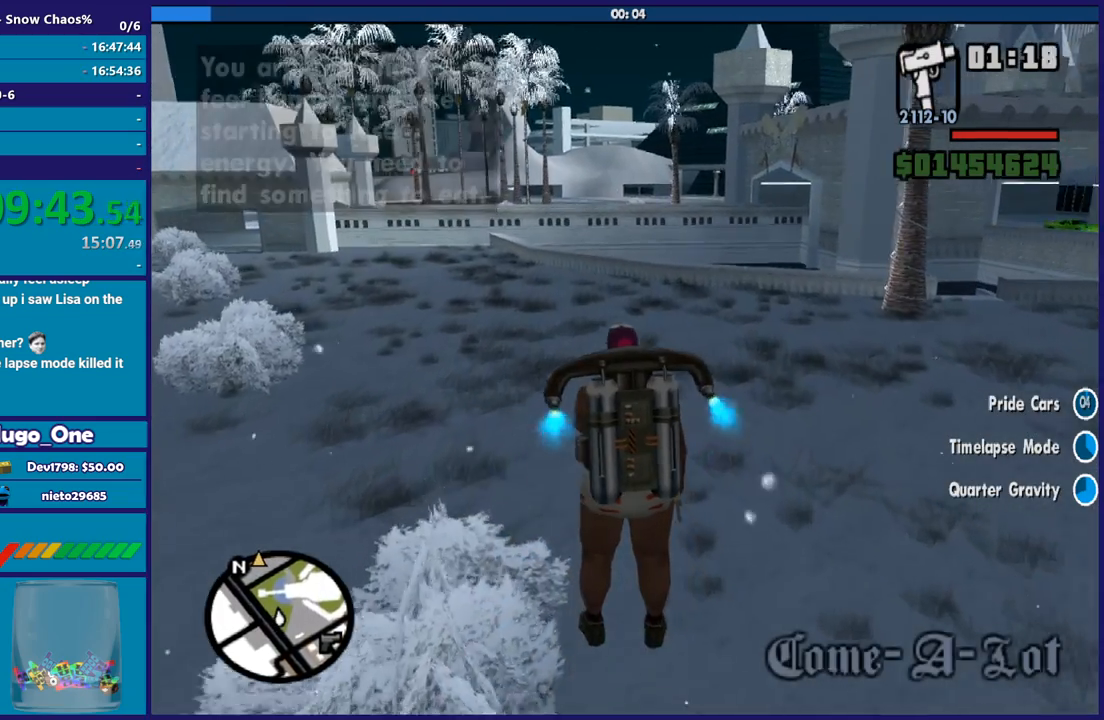
{"buttons": ["A"], "left_stick": "center", "right_stick": "center", "button_events": []}
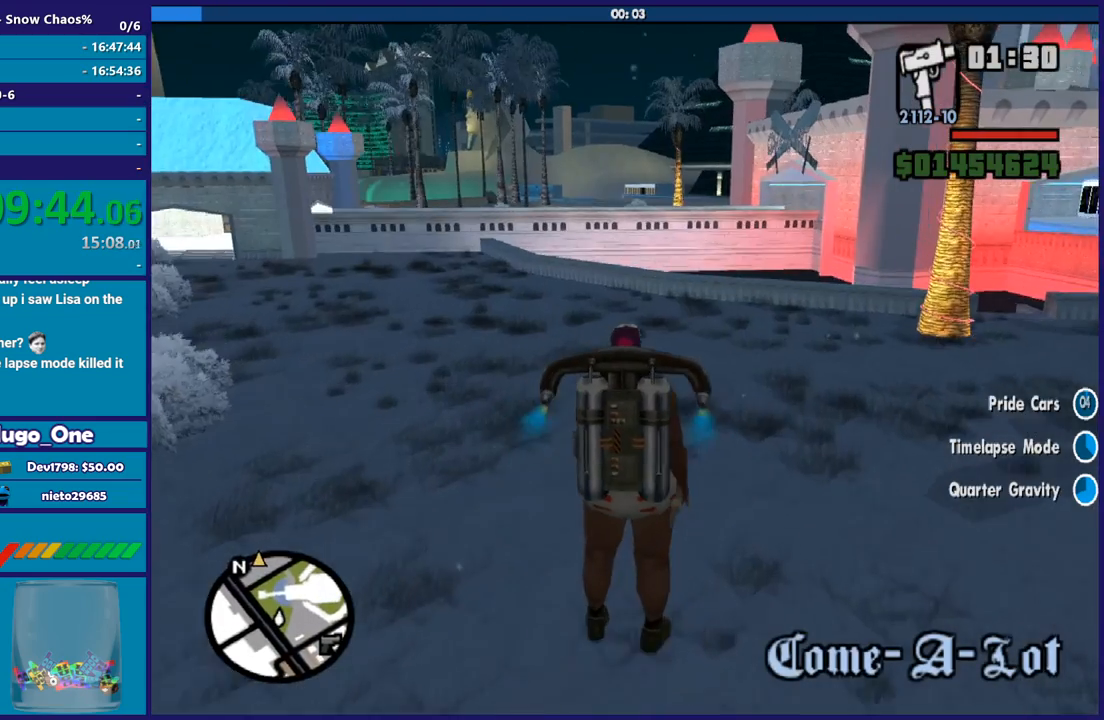
{"buttons": ["A"], "left_stick": "up", "right_stick": "center", "button_events": []}
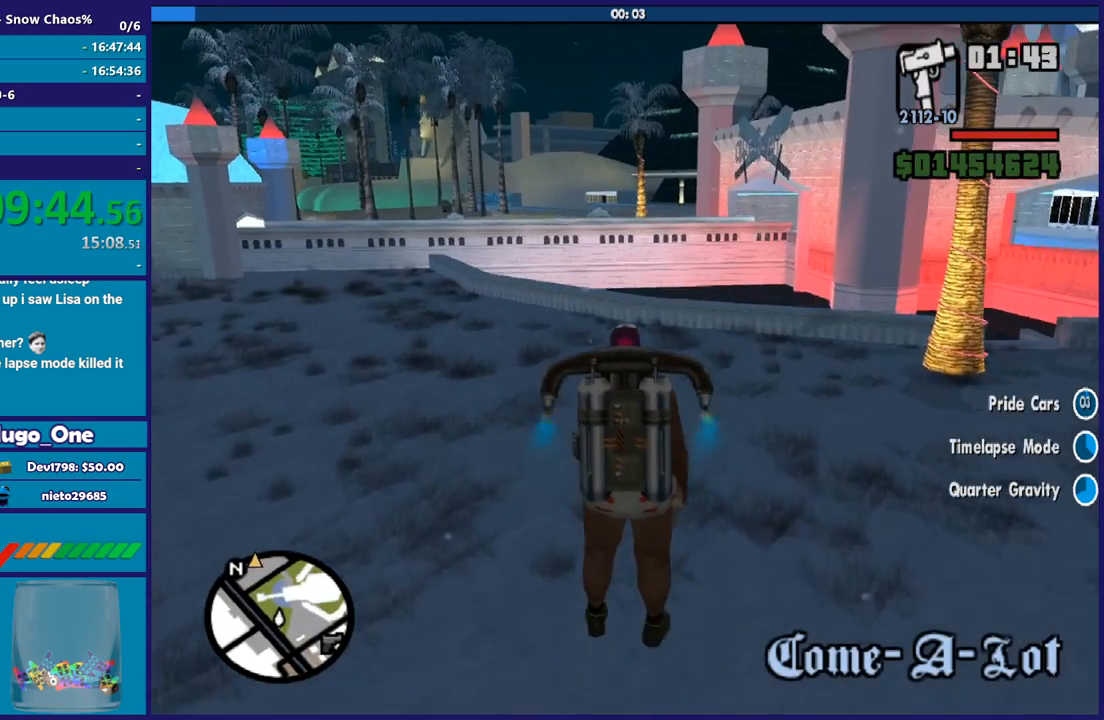
{"buttons": ["A"], "left_stick": "up", "right_stick": "center", "button_events": []}
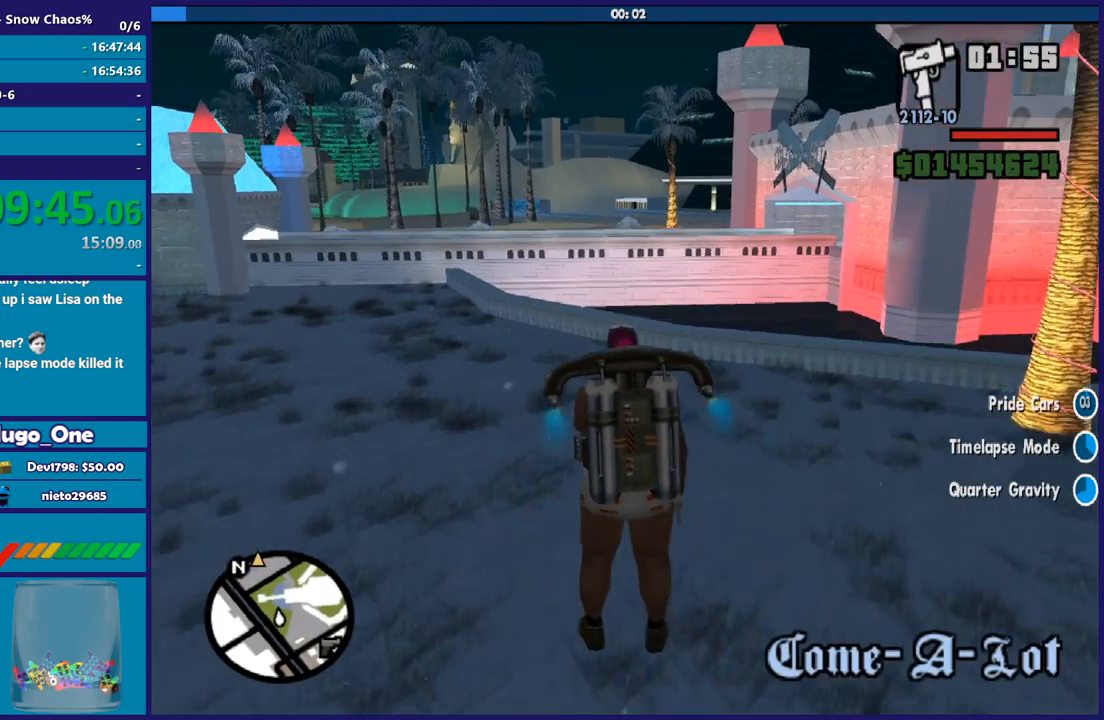
{"buttons": ["A"], "left_stick": "up-right", "right_stick": "center", "button_events": []}
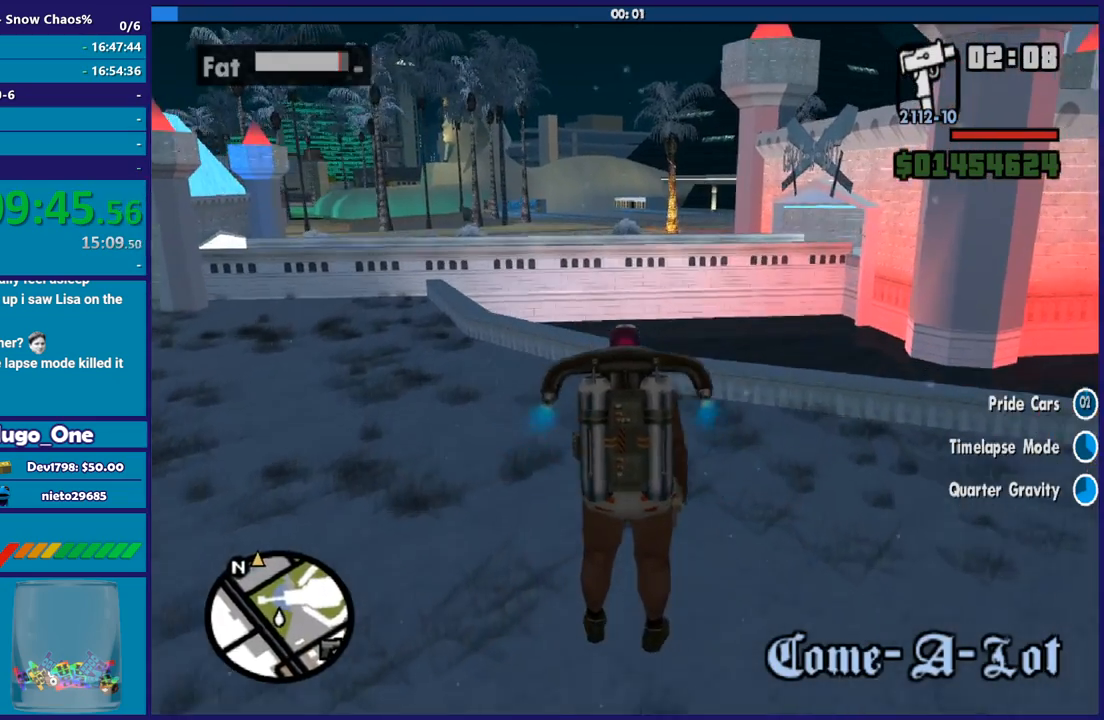
{"buttons": ["A"], "left_stick": "up", "right_stick": "center", "button_events": []}
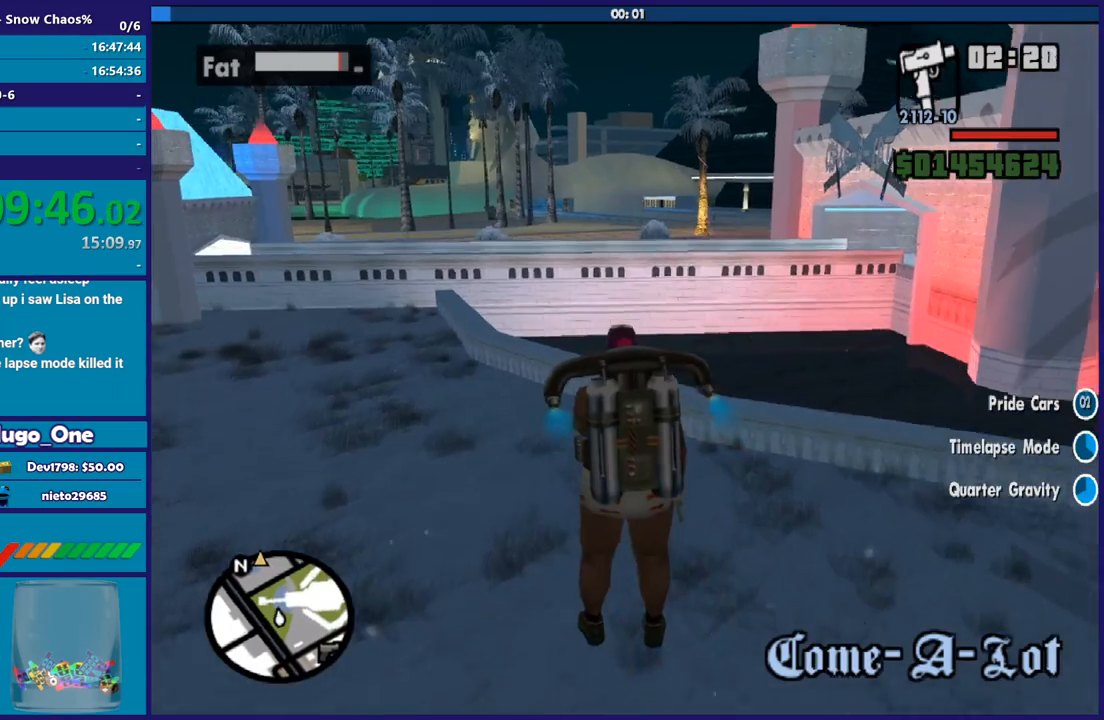
{"buttons": ["A"], "left_stick": "up", "right_stick": "center", "button_events": []}
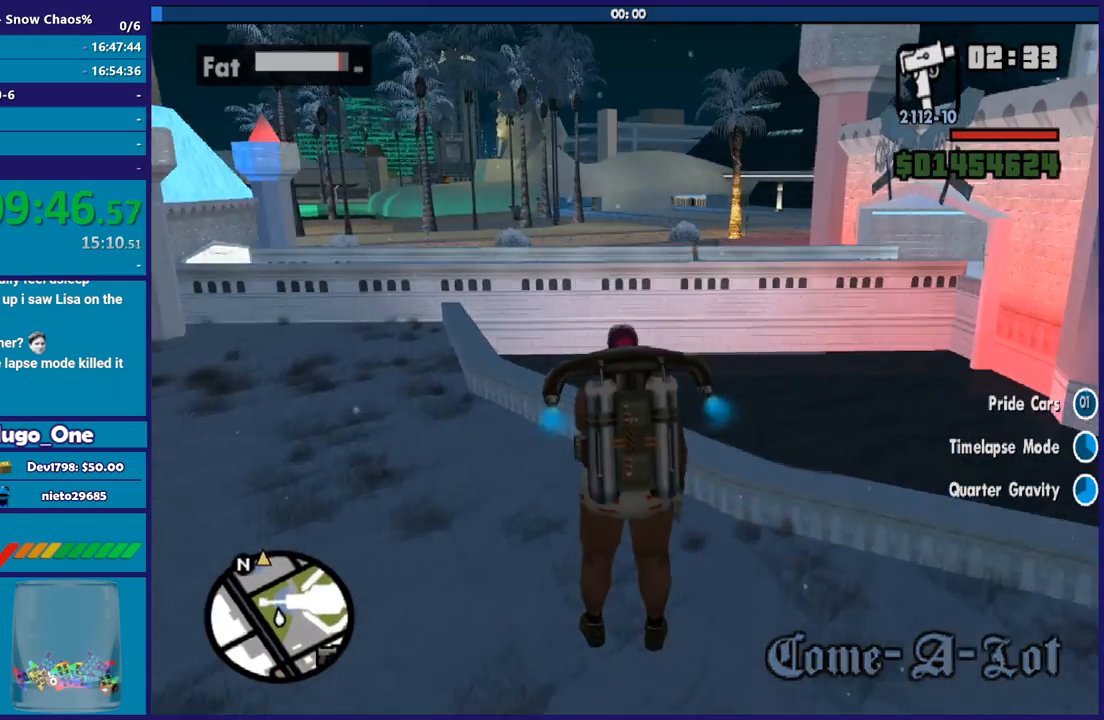
{"buttons": ["A"], "left_stick": "up", "right_stick": "center", "button_events": []}
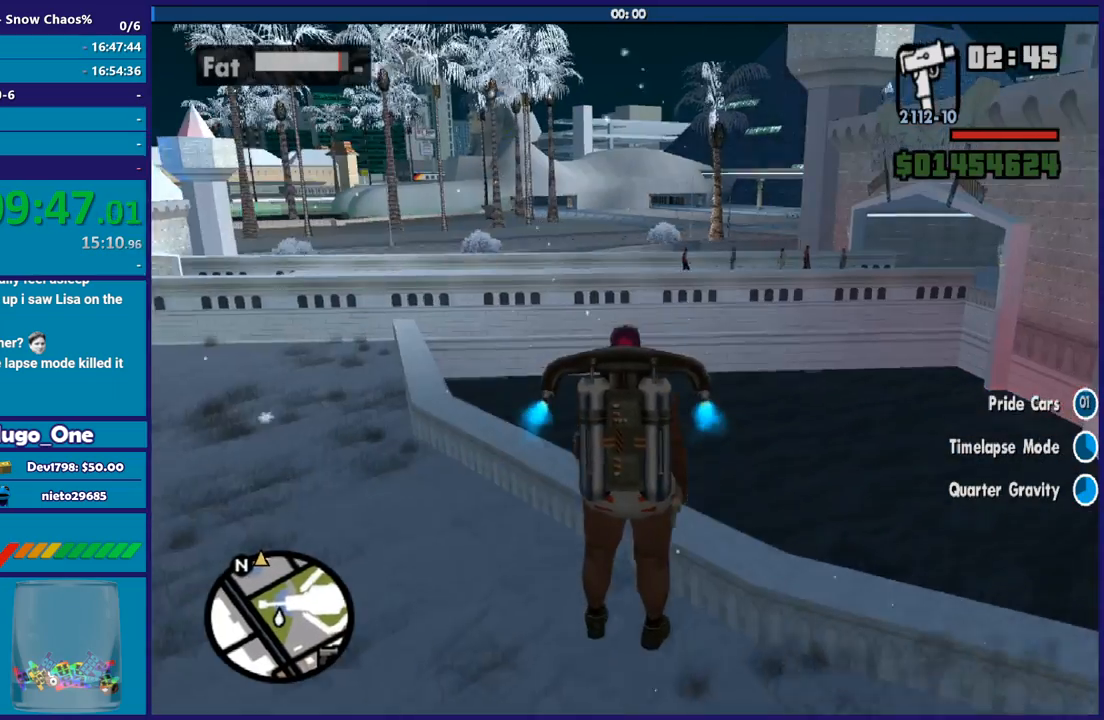
{"buttons": ["A"], "left_stick": "up", "right_stick": "center", "button_events": []}
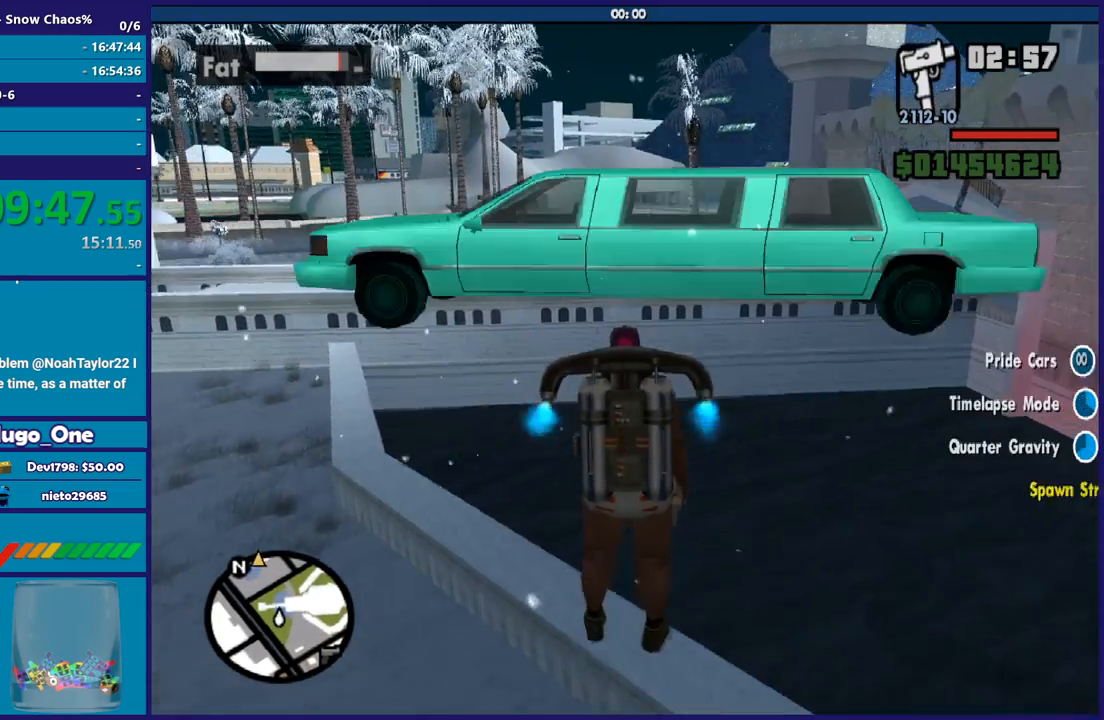
{"buttons": ["A"], "left_stick": "up", "right_stick": "center", "button_events": []}
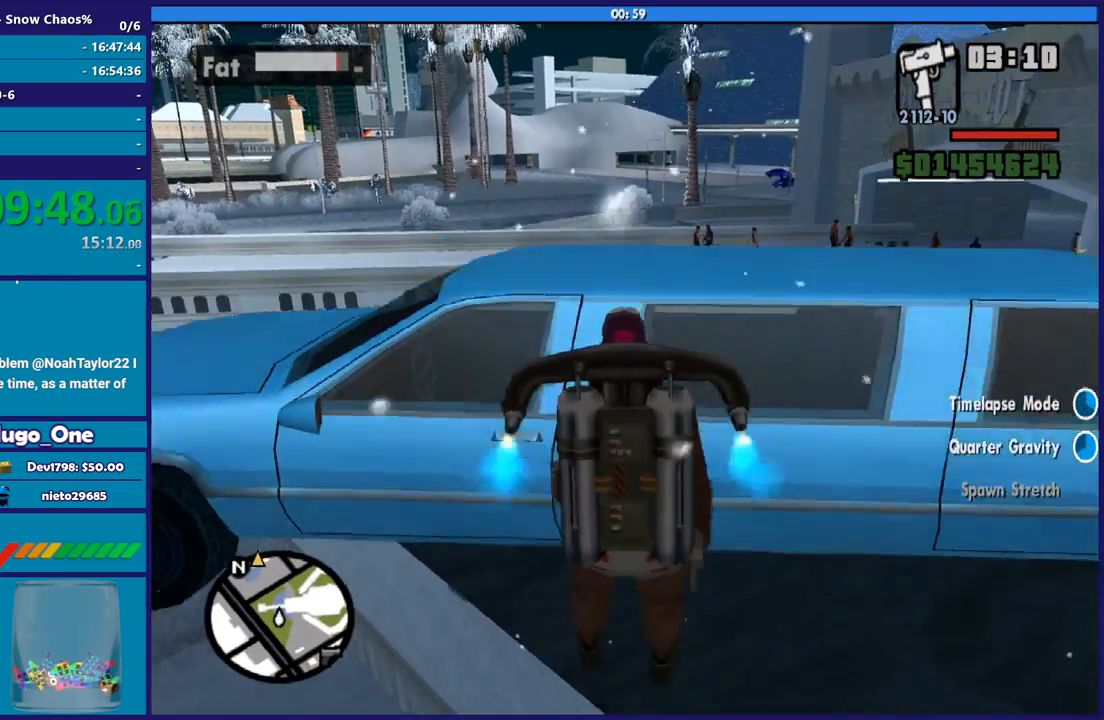
{"buttons": ["A"], "left_stick": "up", "right_stick": "center", "button_events": []}
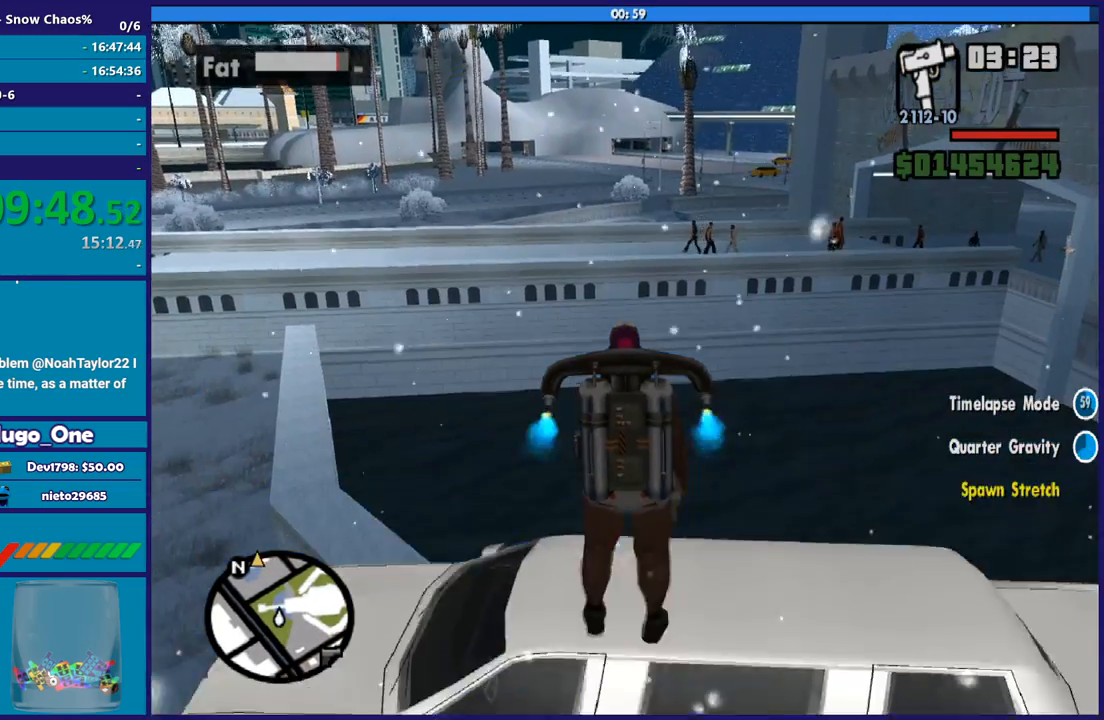
{"buttons": ["A"], "left_stick": "up", "right_stick": "center", "button_events": []}
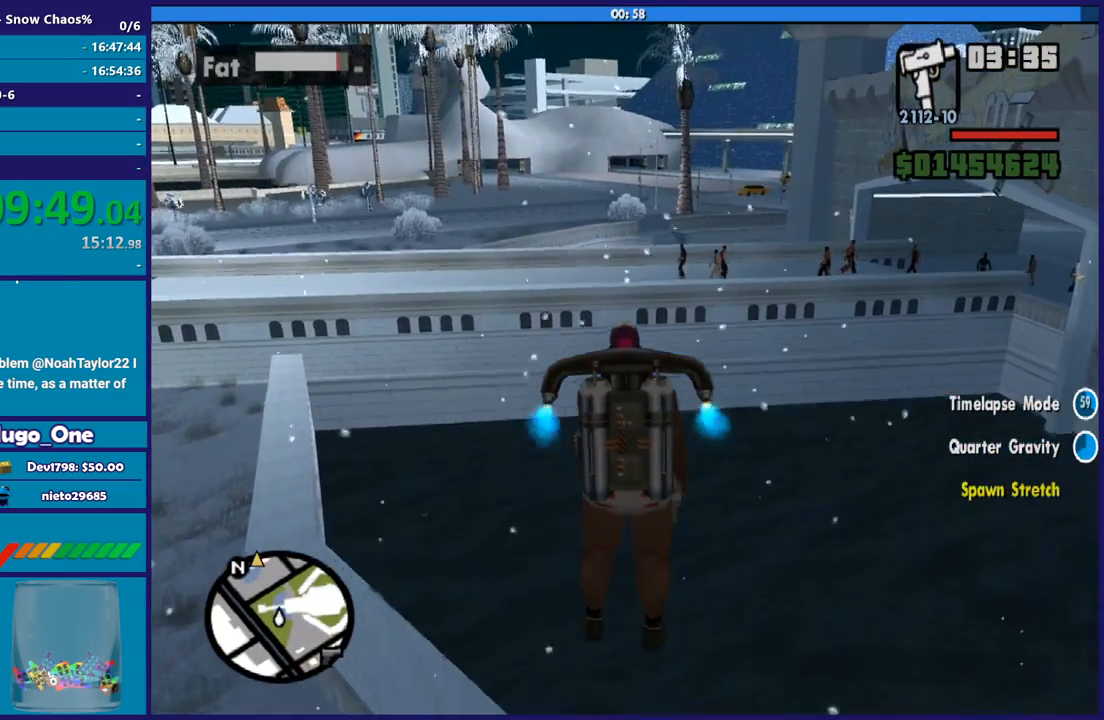
{"buttons": ["A"], "left_stick": "up", "right_stick": "center", "button_events": []}
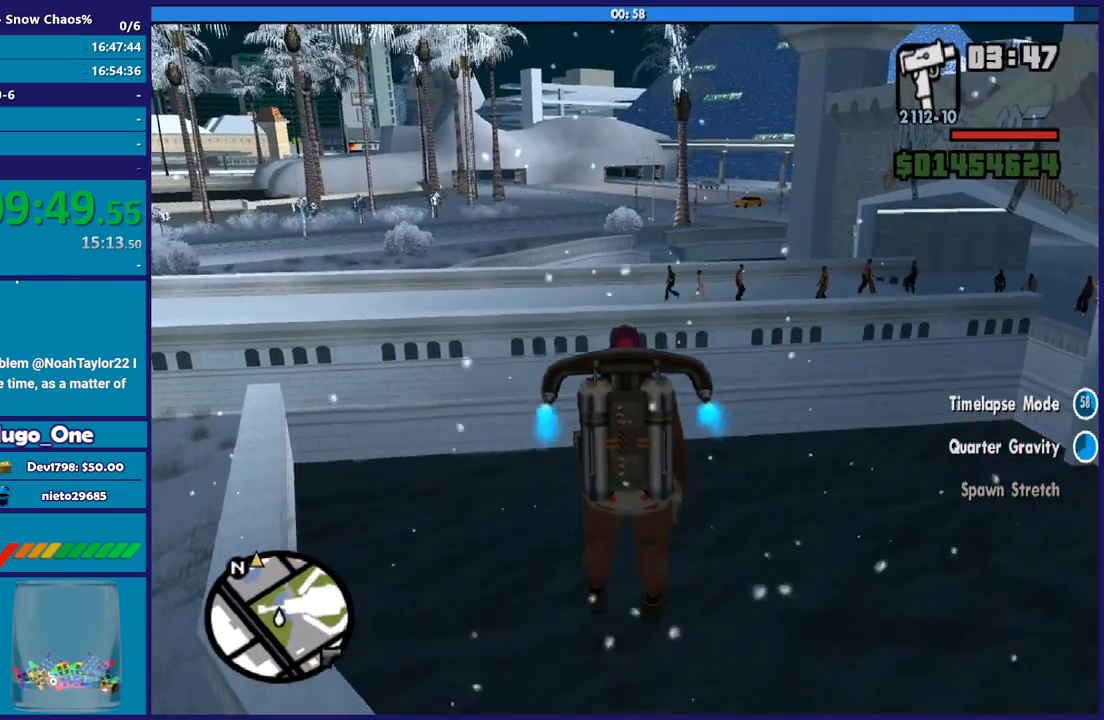
{"buttons": ["A"], "left_stick": "up", "right_stick": "center", "button_events": []}
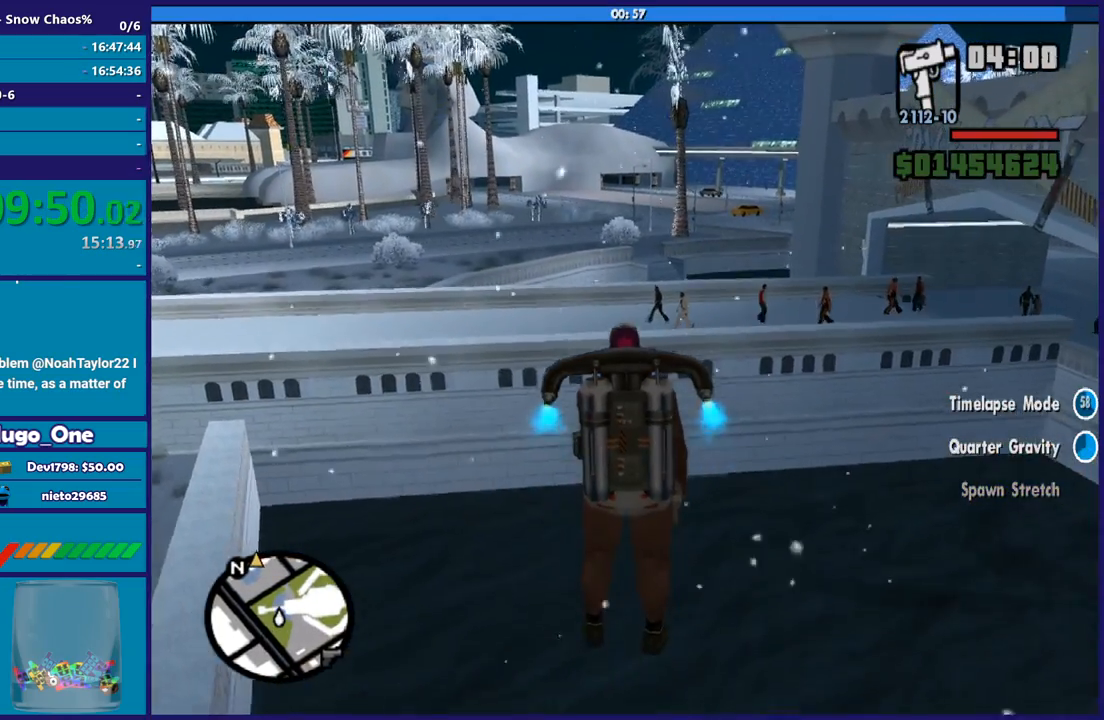
{"buttons": ["A"], "left_stick": "up", "right_stick": "center", "button_events": []}
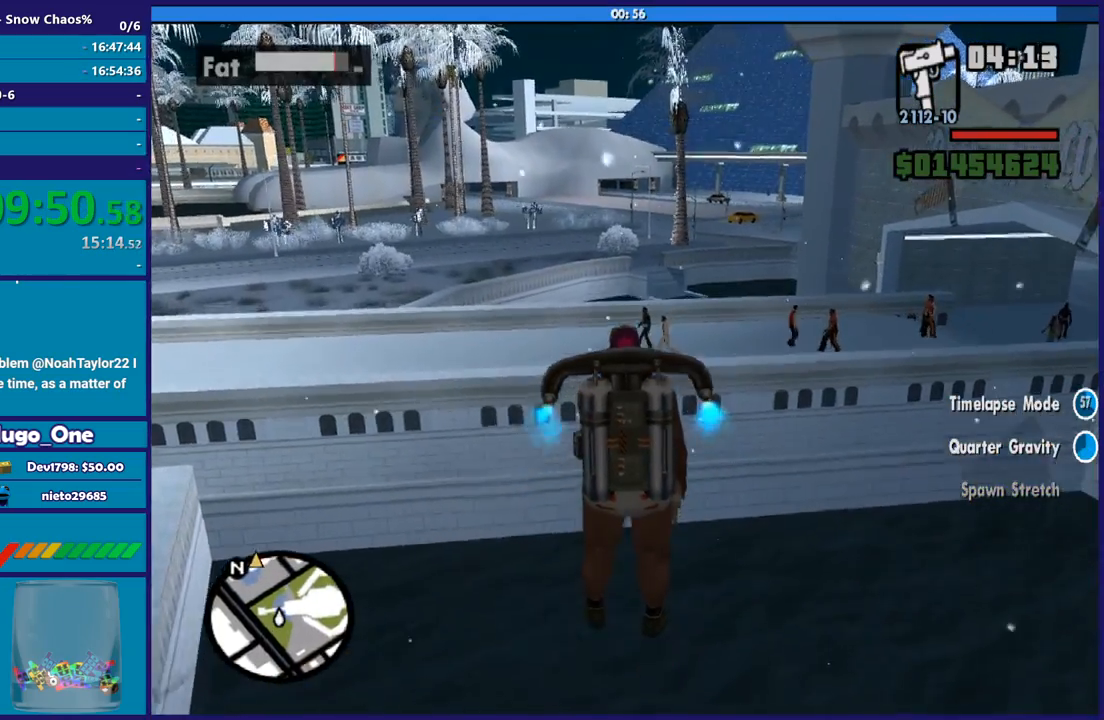
{"buttons": ["A"], "left_stick": "up", "right_stick": "center", "button_events": []}
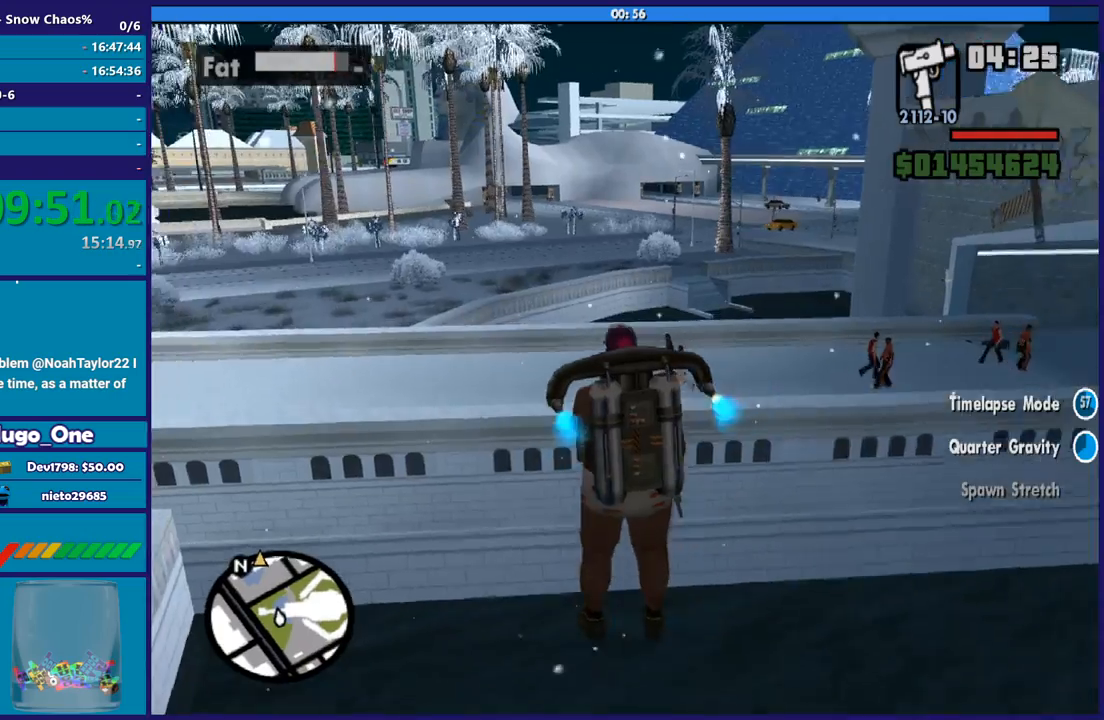
{"buttons": ["A"], "left_stick": "up", "right_stick": "center", "button_events": []}
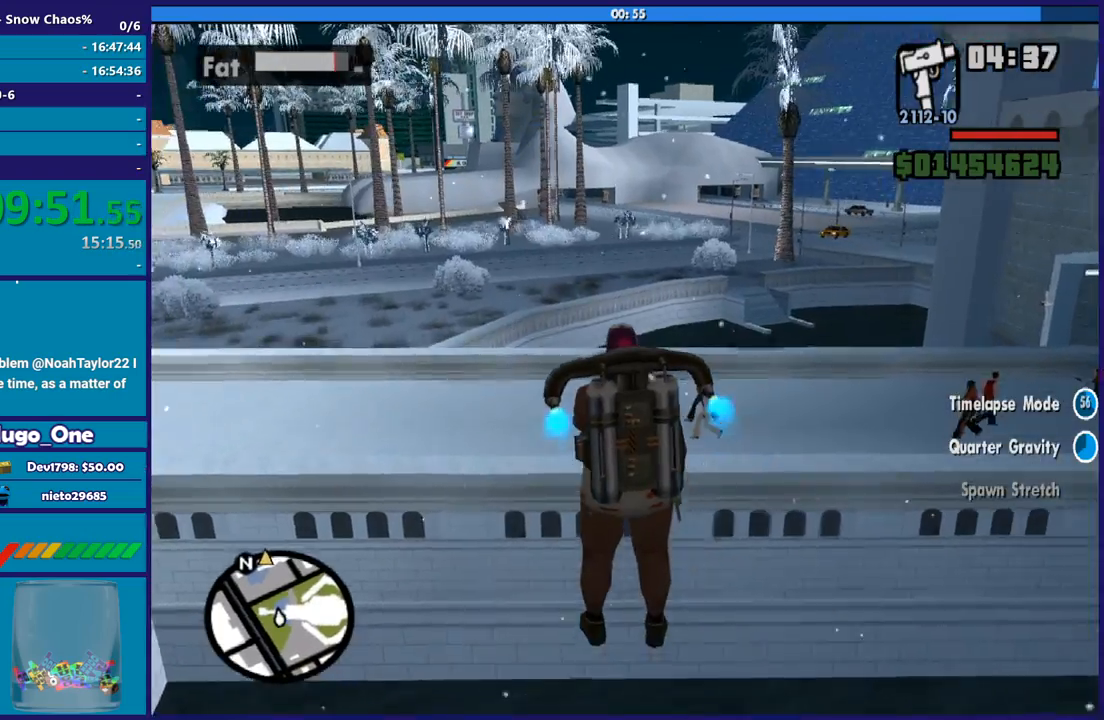
{"buttons": ["A"], "left_stick": "up-right", "right_stick": "center", "button_events": []}
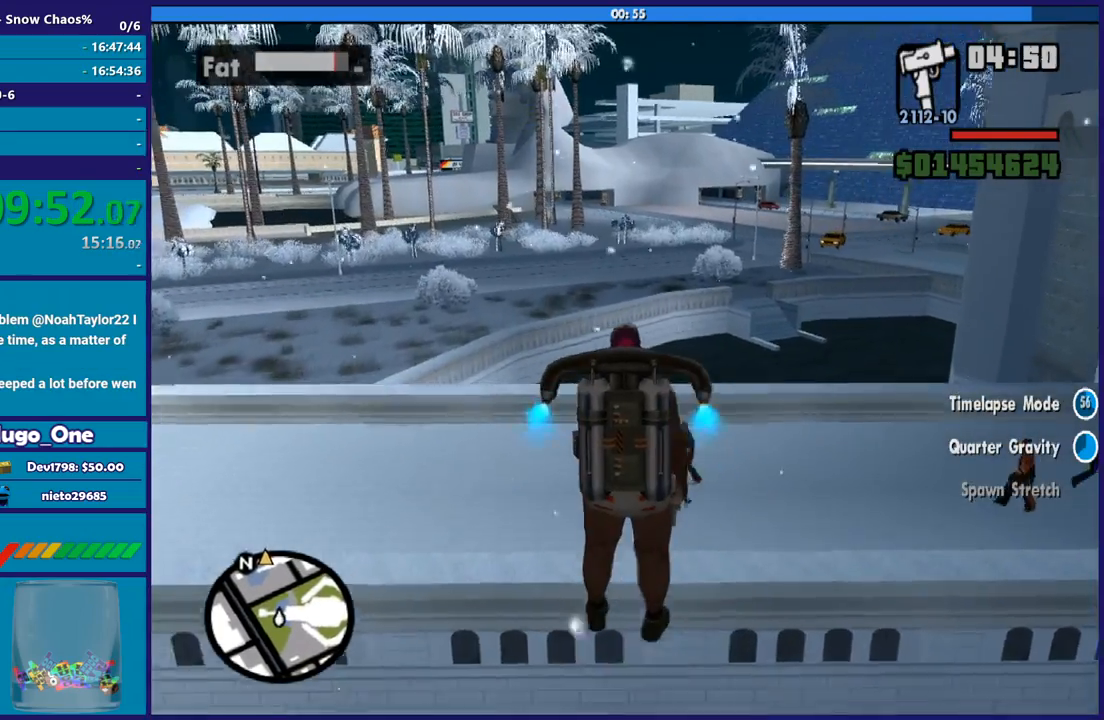
{"buttons": ["A", "R1"], "left_stick": "up", "right_stick": "center", "button_events": [[367, "R1", "down"]]}